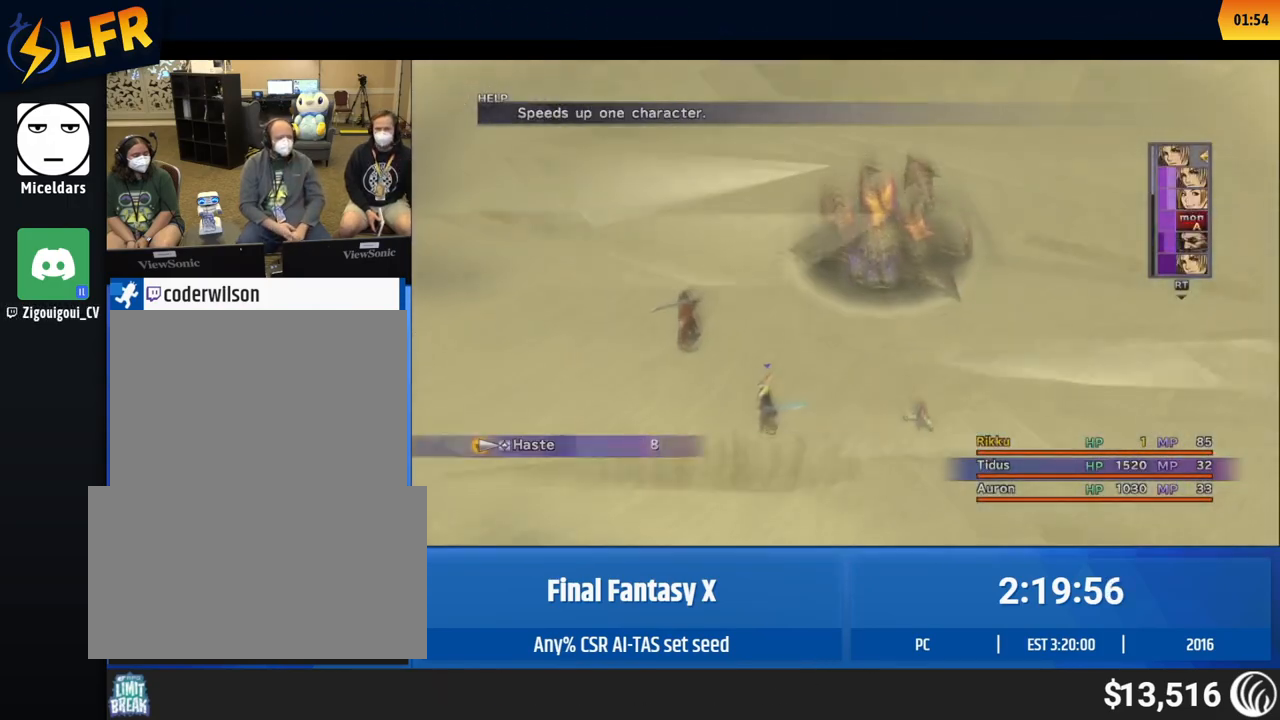
Gameplay with a controller (Xbox layout); each line is a JSON object with the inputs held at the frame after it. "events" lists button and stick changes between this image and that frame as [ms after this image, input, new state], when the widget could be followed in between. Not read: L1 L3 R1 R3 right_stick.
{"buttons": [], "left_stick": "center", "events": []}
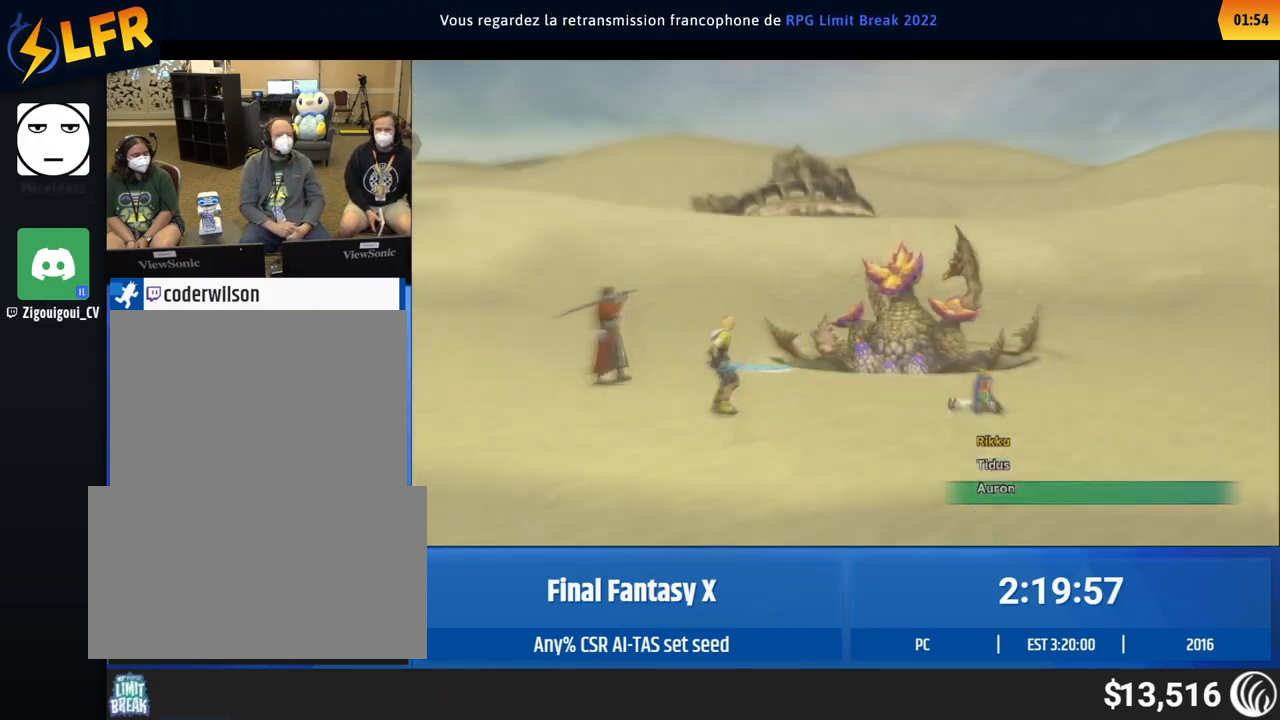
{"buttons": [], "left_stick": "center", "events": []}
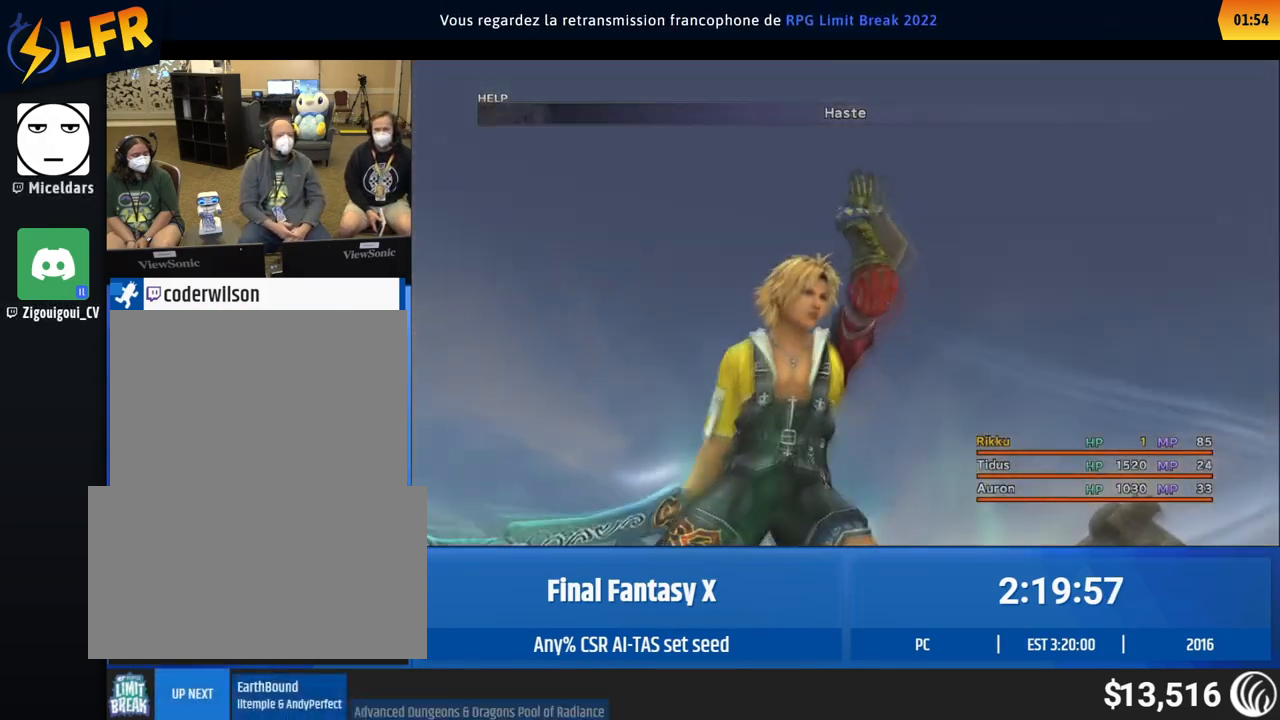
{"buttons": [], "left_stick": "center", "events": []}
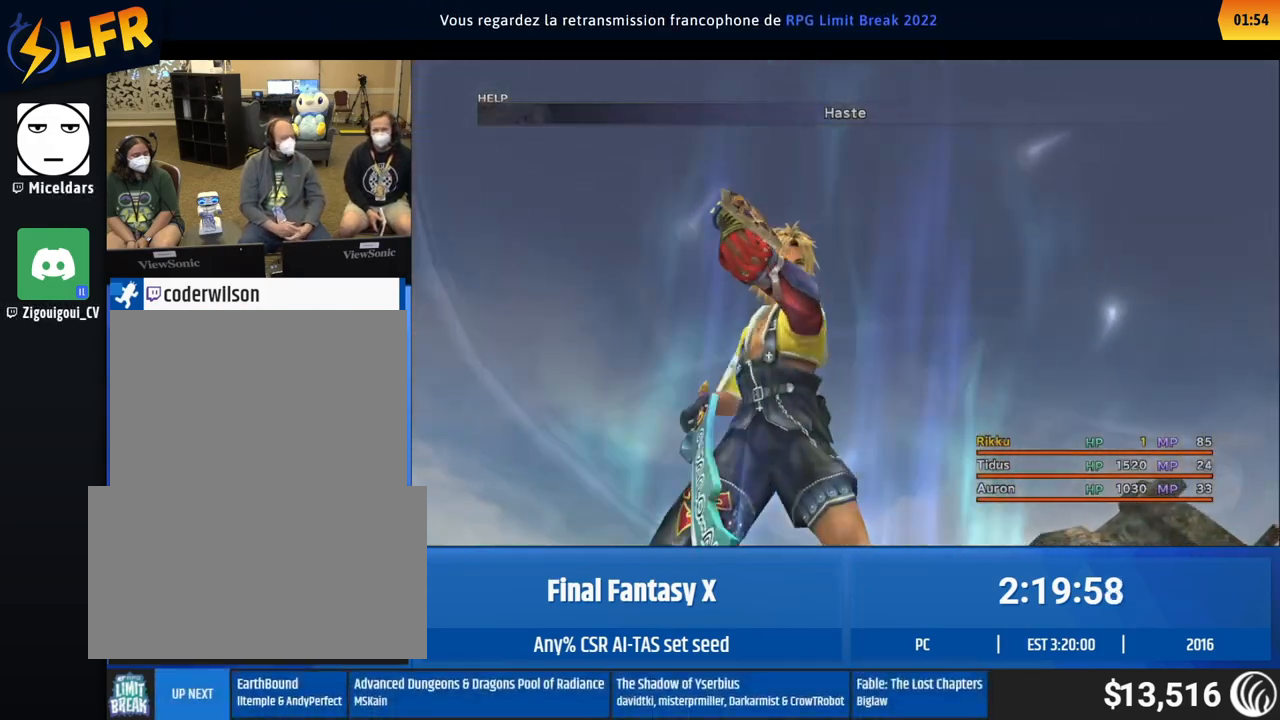
{"buttons": [], "left_stick": "center", "events": []}
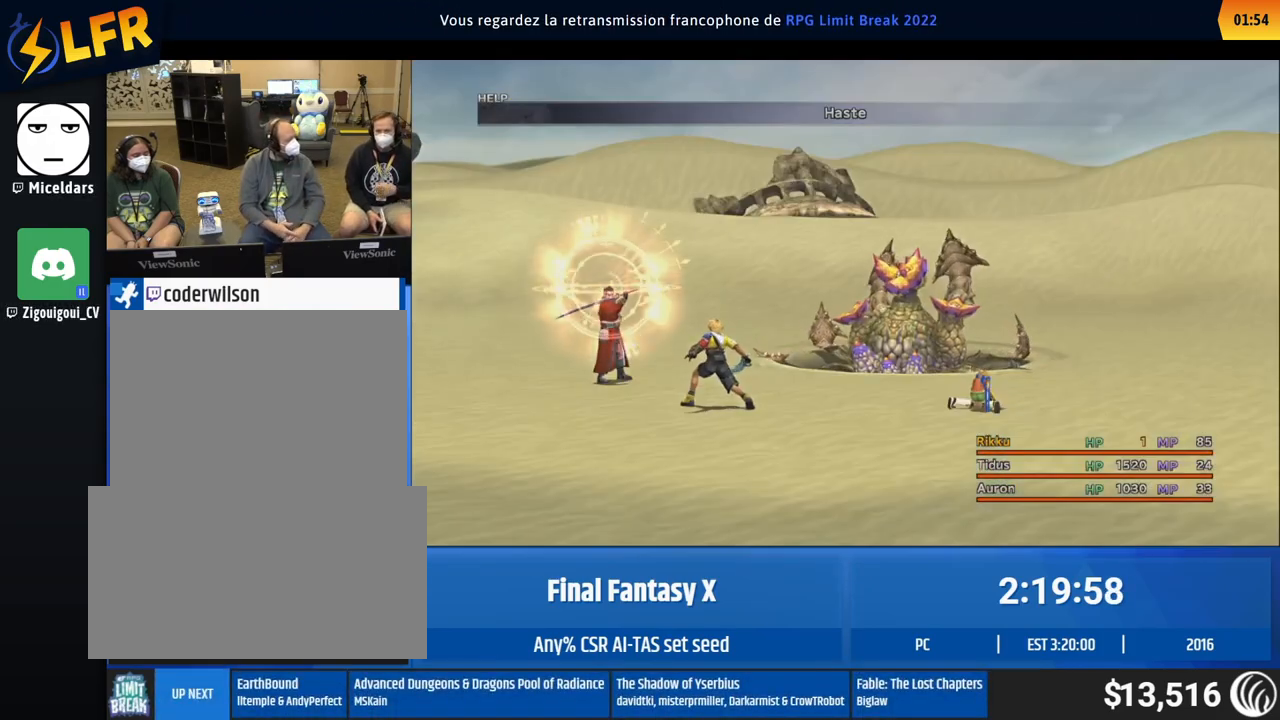
{"buttons": [], "left_stick": "center", "events": []}
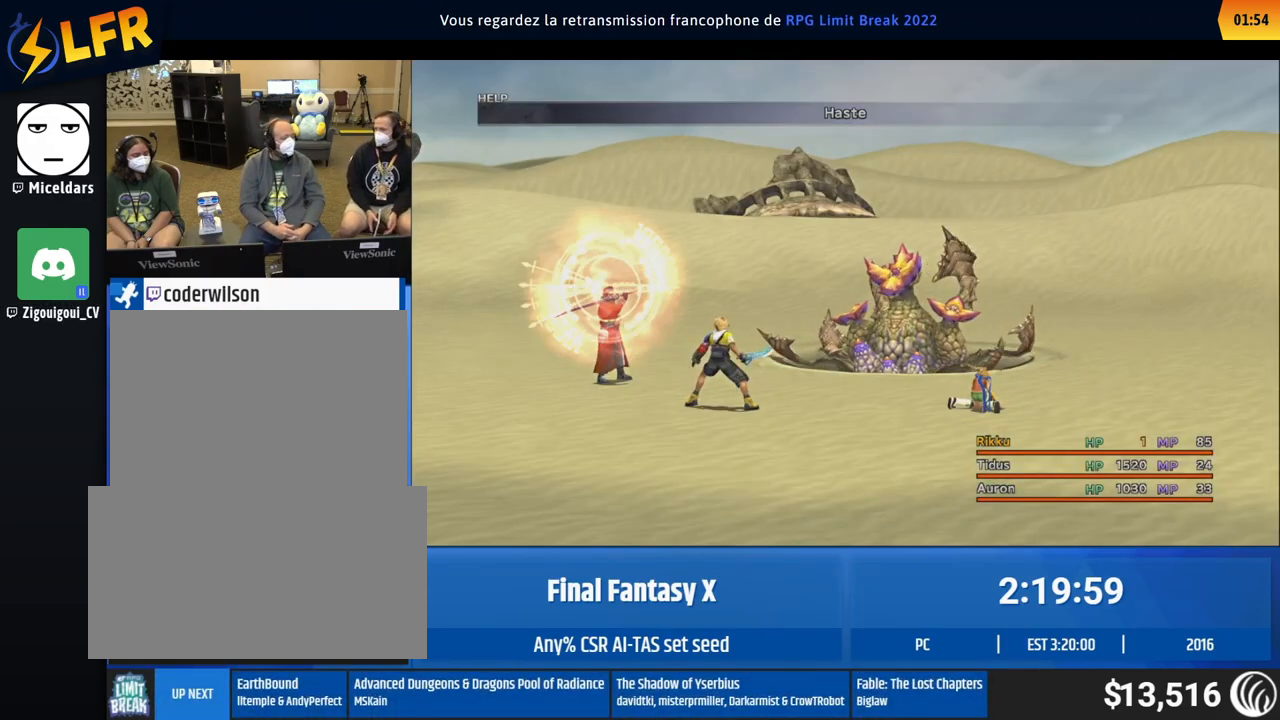
{"buttons": [], "left_stick": "center", "events": []}
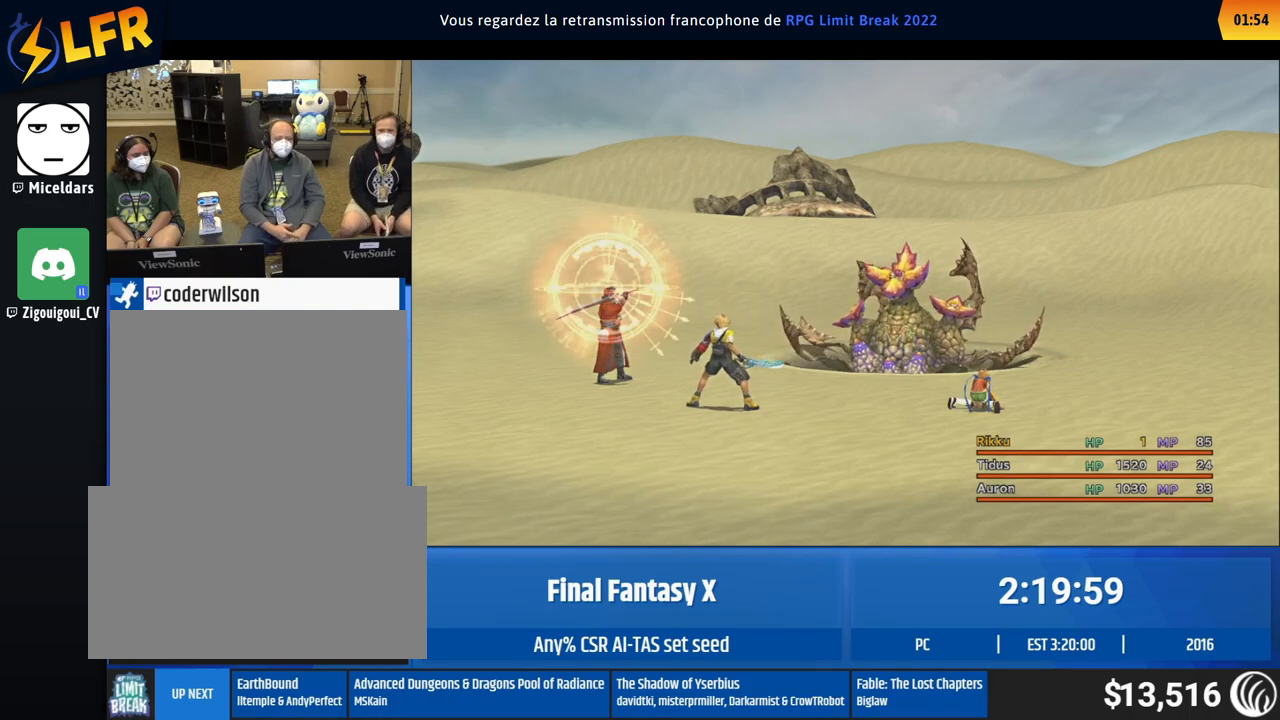
{"buttons": [], "left_stick": "center", "events": []}
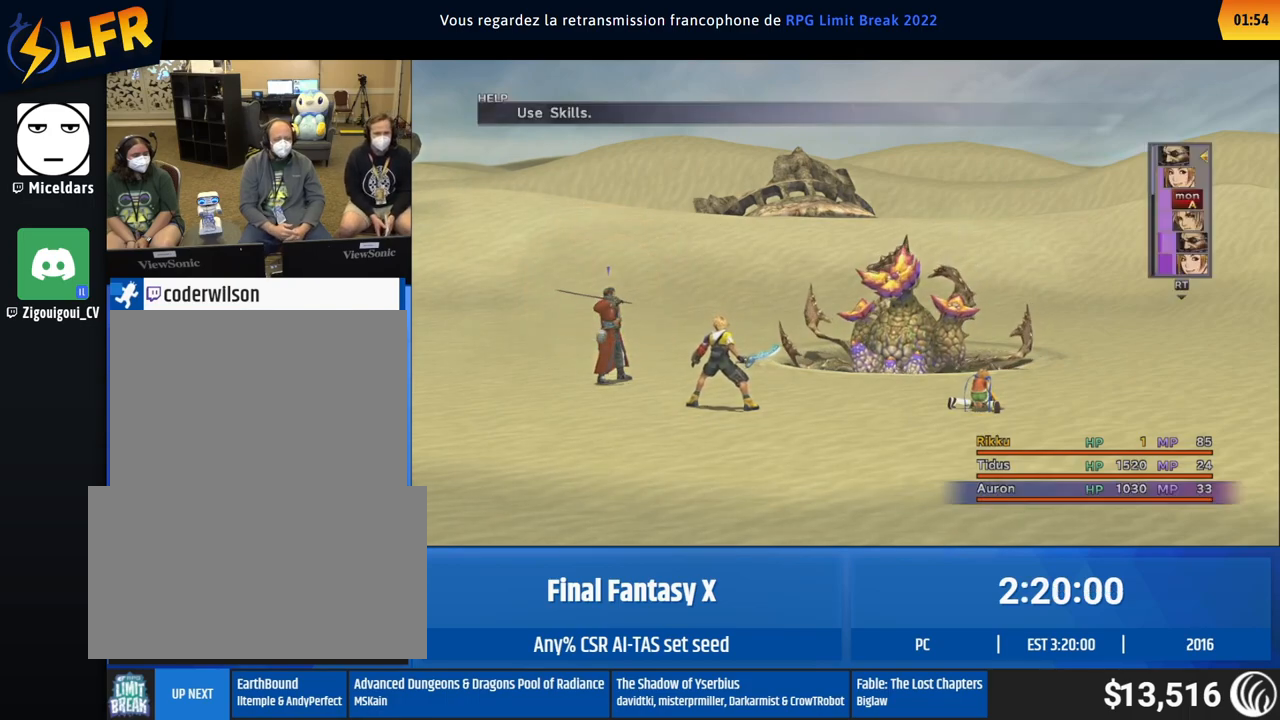
{"buttons": [], "left_stick": "center", "events": [[167, "DPAD_LEFT", "down"], [200, "DPAD_LEFT", "up"], [233, "DPAD_LEFT", "down"], [267, "DPAD_LEFT", "up"], [300, "DPAD_LEFT", "down"], [333, "DPAD_LEFT", "up"], [367, "DPAD_LEFT", "down"], [400, "DPAD_LEFT", "up"]]}
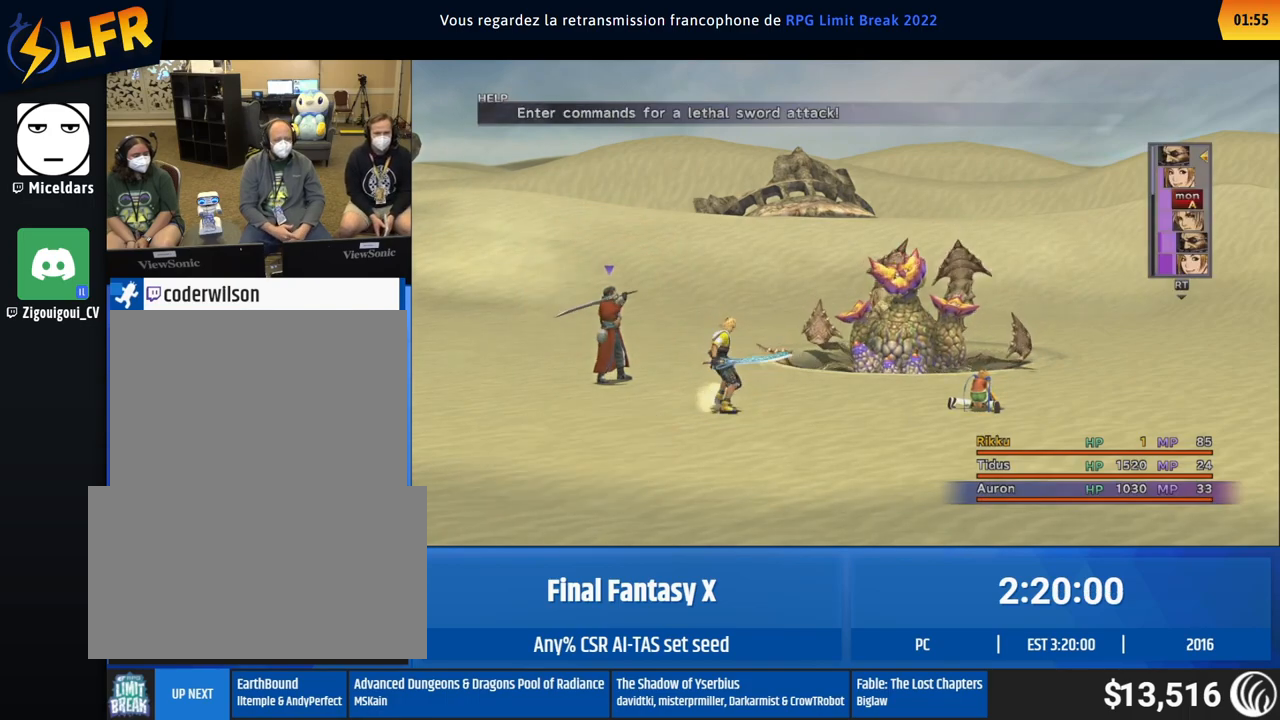
{"buttons": [], "left_stick": "center", "events": [[467, "DPAD_RIGHT", "down"], [500, "DPAD_RIGHT", "up"]]}
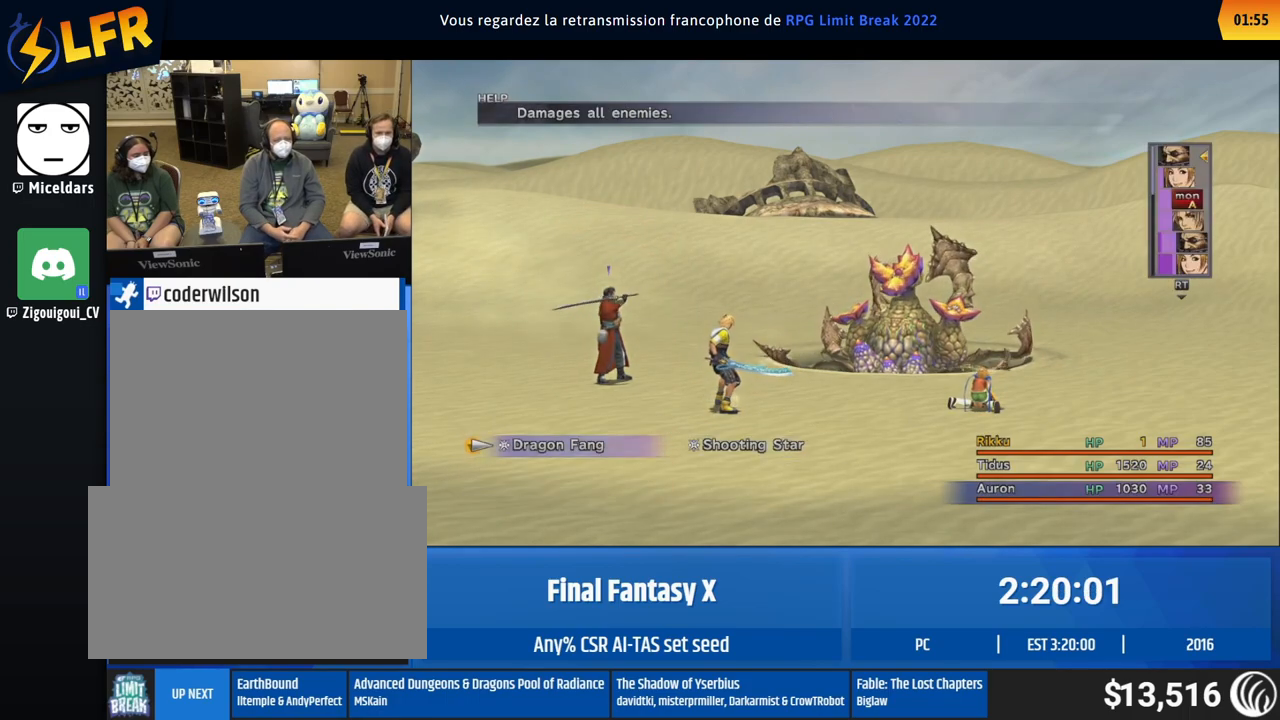
{"buttons": [], "left_stick": "center", "events": [[33, "DPAD_RIGHT", "down"], [67, "DPAD_RIGHT", "up"], [100, "DPAD_RIGHT", "down"], [133, "DPAD_RIGHT", "up"], [167, "DPAD_RIGHT", "down"], [200, "DPAD_RIGHT", "up"], [233, "DPAD_RIGHT", "down"], [267, "DPAD_RIGHT", "up"], [300, "DPAD_RIGHT", "down"], [333, "DPAD_RIGHT", "up"]]}
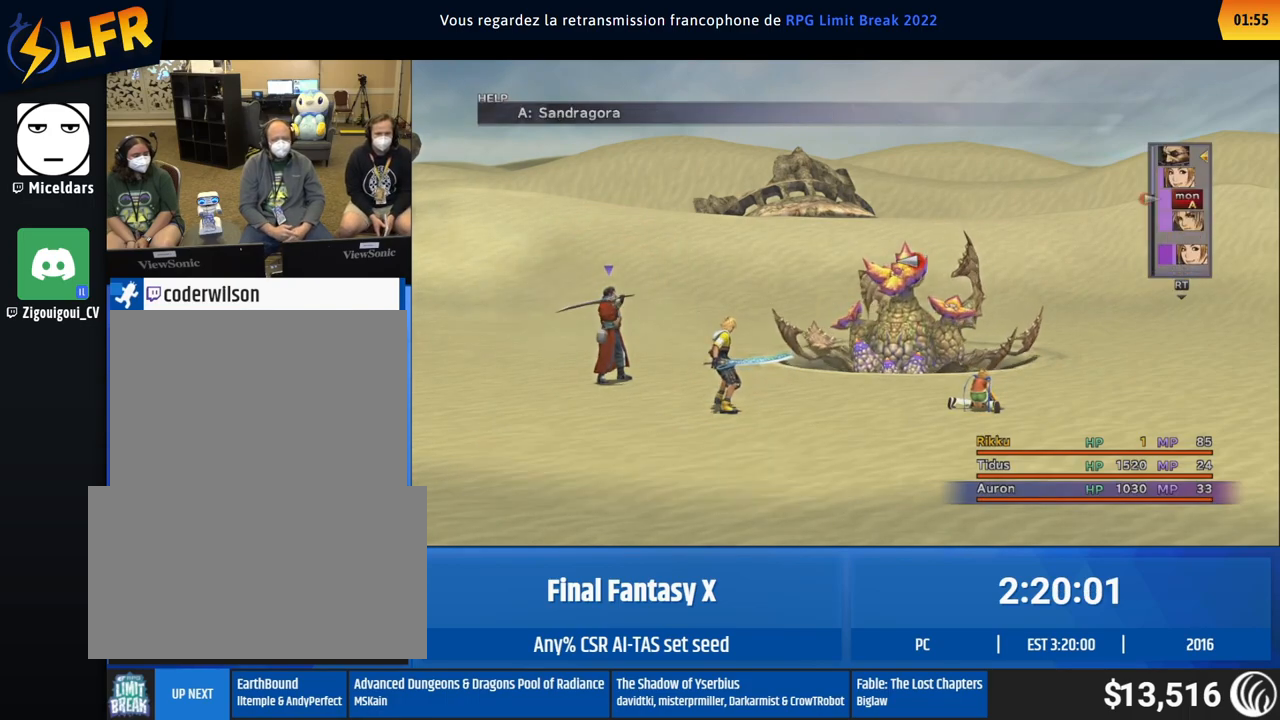
{"buttons": [], "left_stick": "center", "events": []}
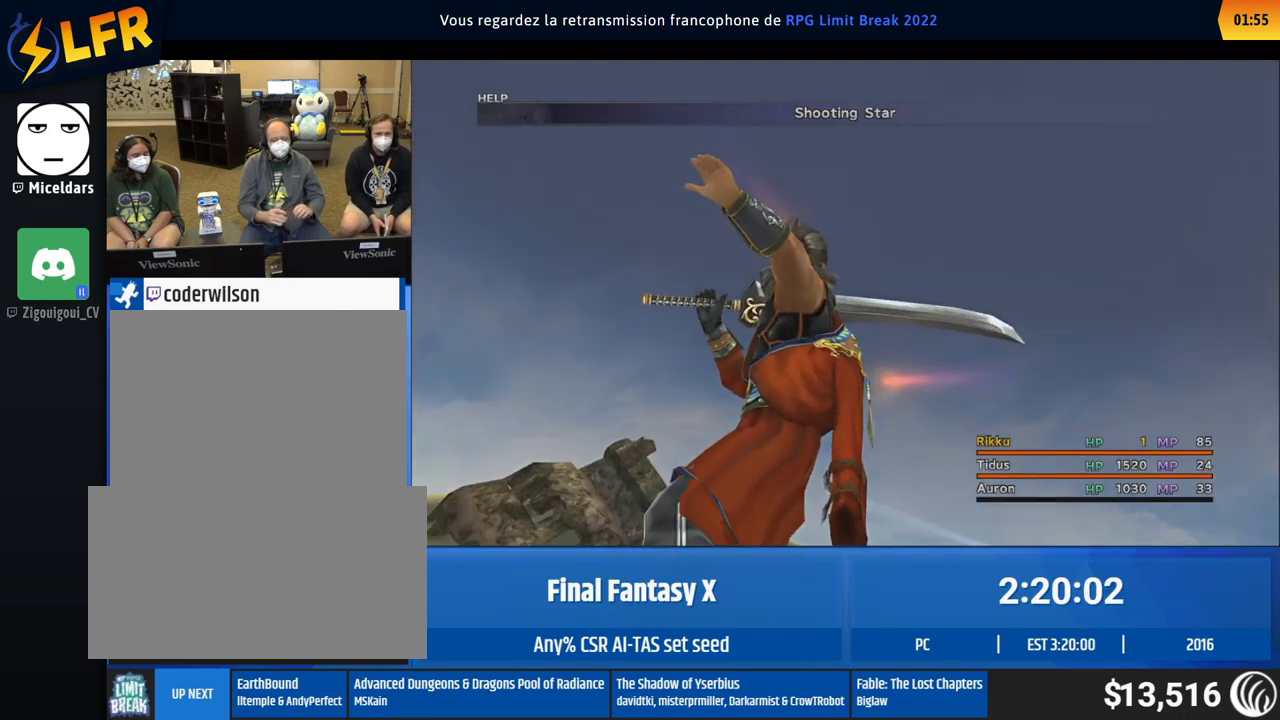
{"buttons": [], "left_stick": "center", "events": []}
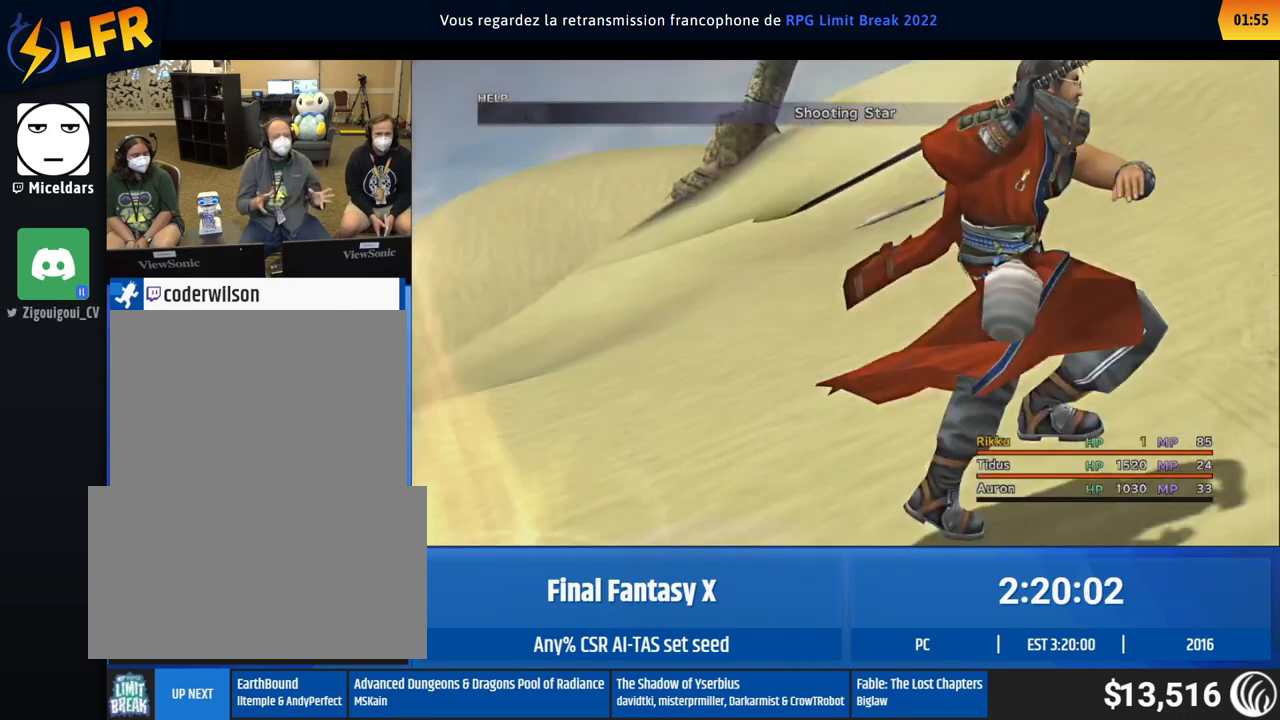
{"buttons": [], "left_stick": "center", "events": []}
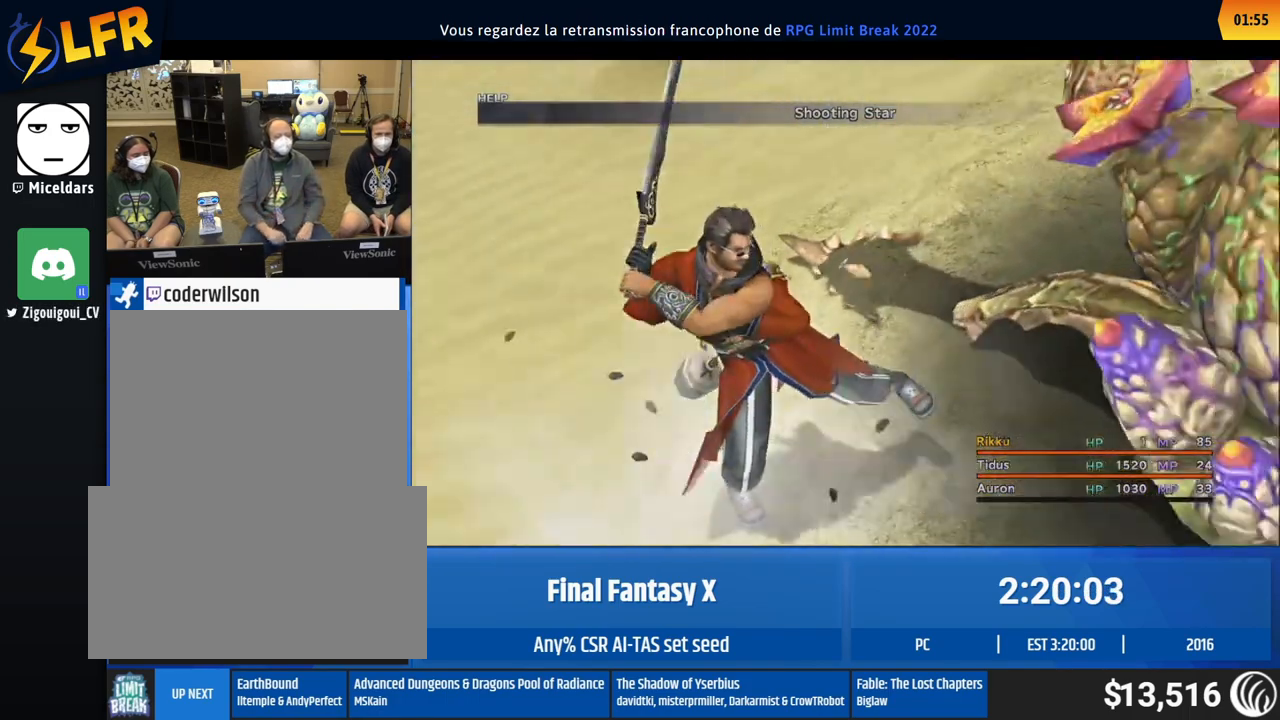
{"buttons": [], "left_stick": "center", "events": []}
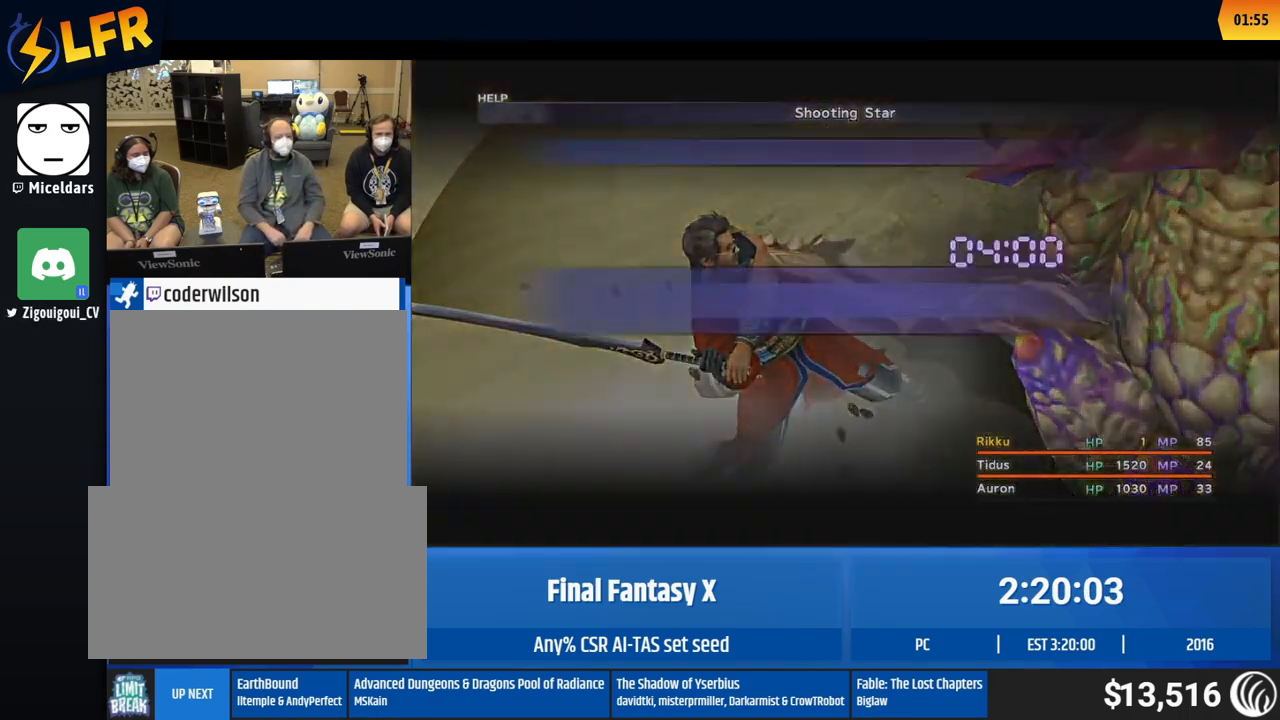
{"buttons": [], "left_stick": "center", "events": []}
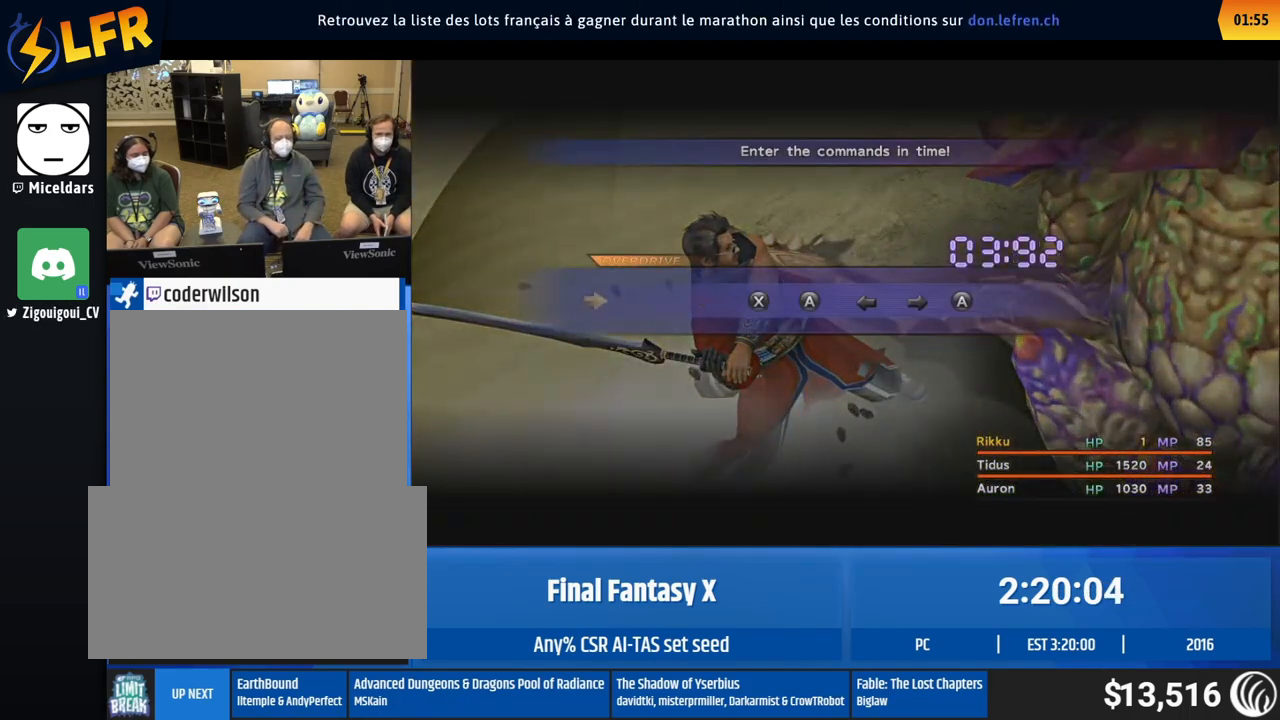
{"buttons": [], "left_stick": "center", "events": [[50, "DPAD_LEFT", "down"], [83, "DPAD_LEFT", "up"], [83, "DPAD_RIGHT", "down"], [117, "DPAD_RIGHT", "up"], [283, "DPAD_LEFT", "down"], [317, "DPAD_LEFT", "up"], [317, "DPAD_RIGHT", "down"], [350, "DPAD_RIGHT", "up"]]}